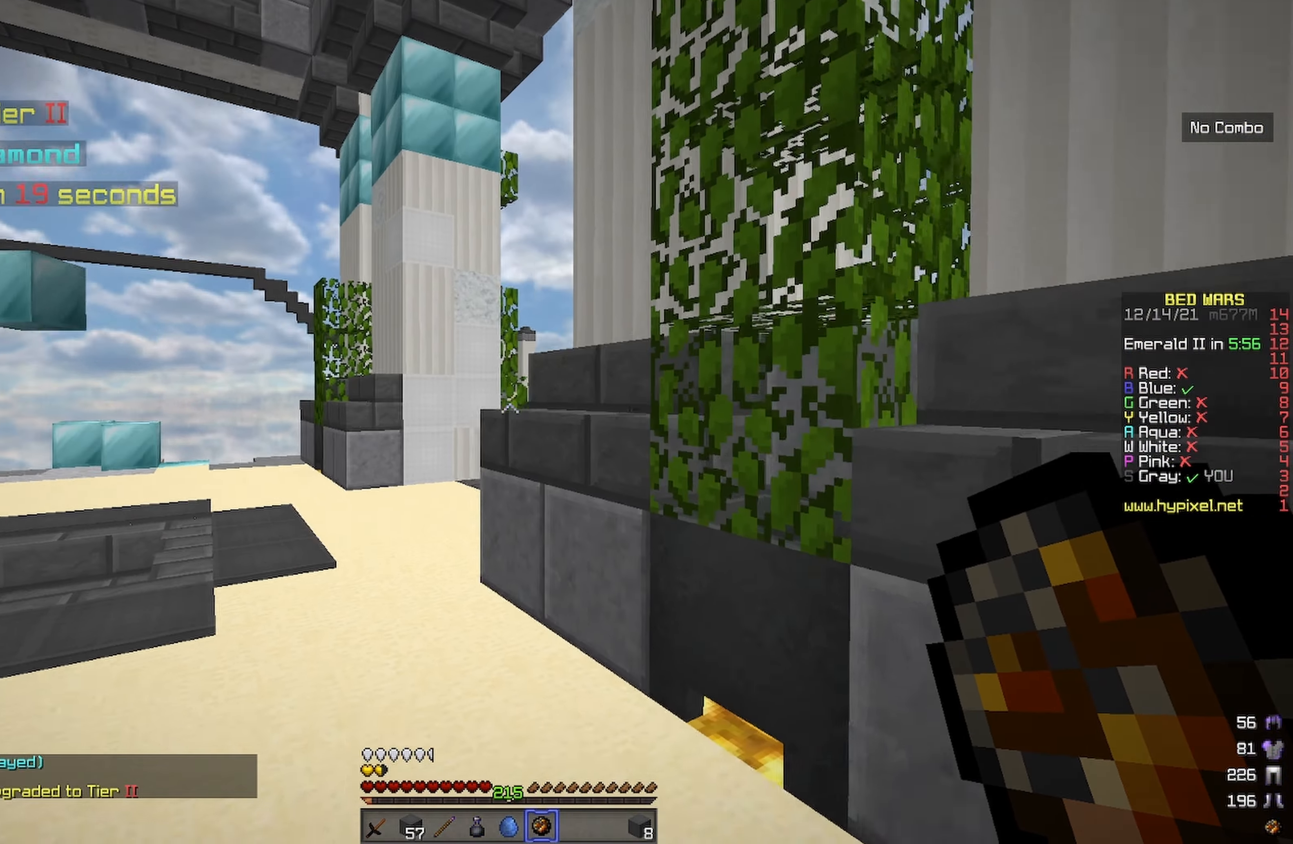
Gameplay with keyboard; each line is a JSON object with the keys held at the frame after it. "events" lists presses ("down") and releases ("up") of "a", "d", "s", "space" and "w" between this image and that frame as [ms after this image, input, new state], when the widget could be followed in between. No other keys are recorded. Mouse input is not recorded.
{"keys": ["w"], "events": [[250, "a", "down"], [500, "a", "up"]]}
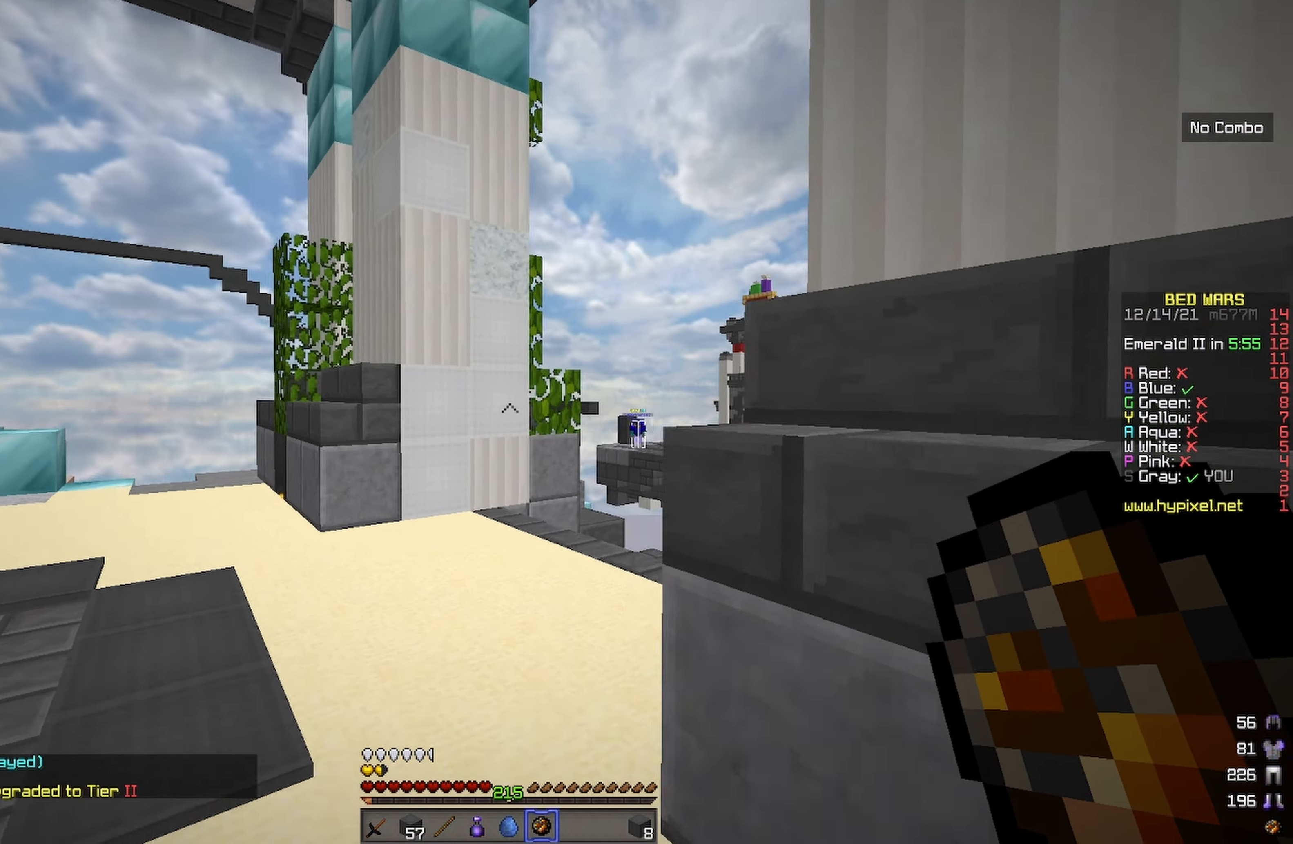
{"keys": ["d", "w"], "events": [[183, "d", "down"], [367, "d", "up"], [483, "d", "down"]]}
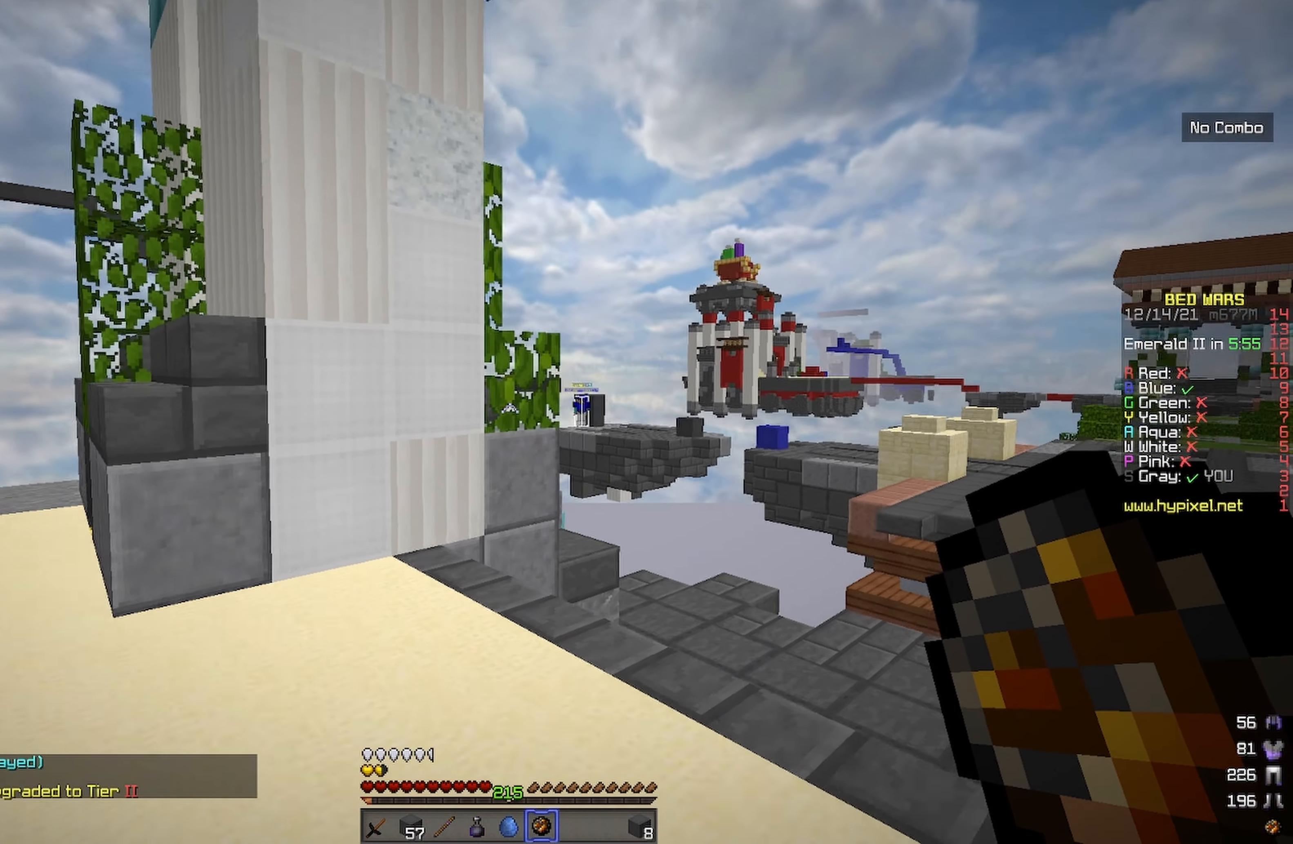
{"keys": ["d", "w"], "events": []}
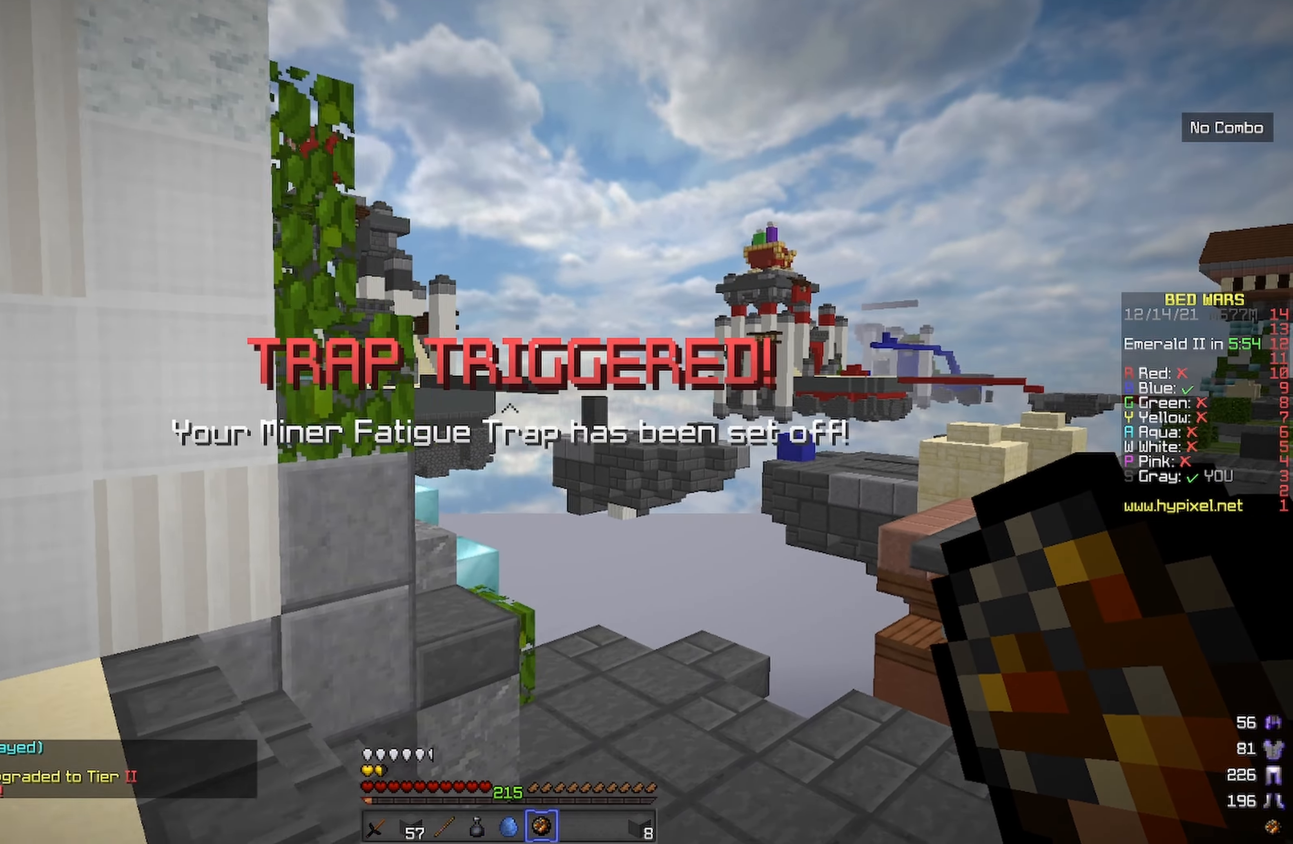
{"keys": ["w"], "events": [[433, "d", "up"]]}
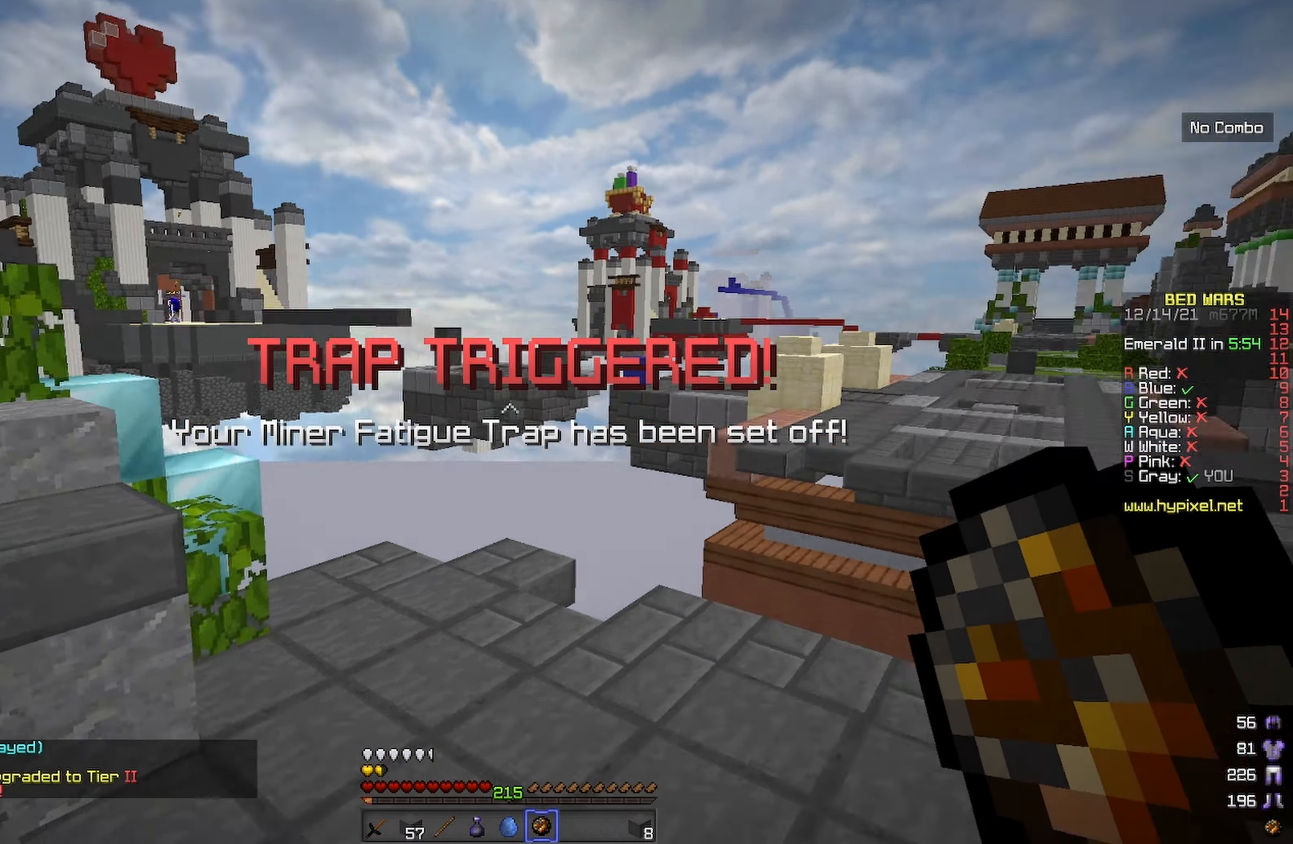
{"keys": ["w"], "events": []}
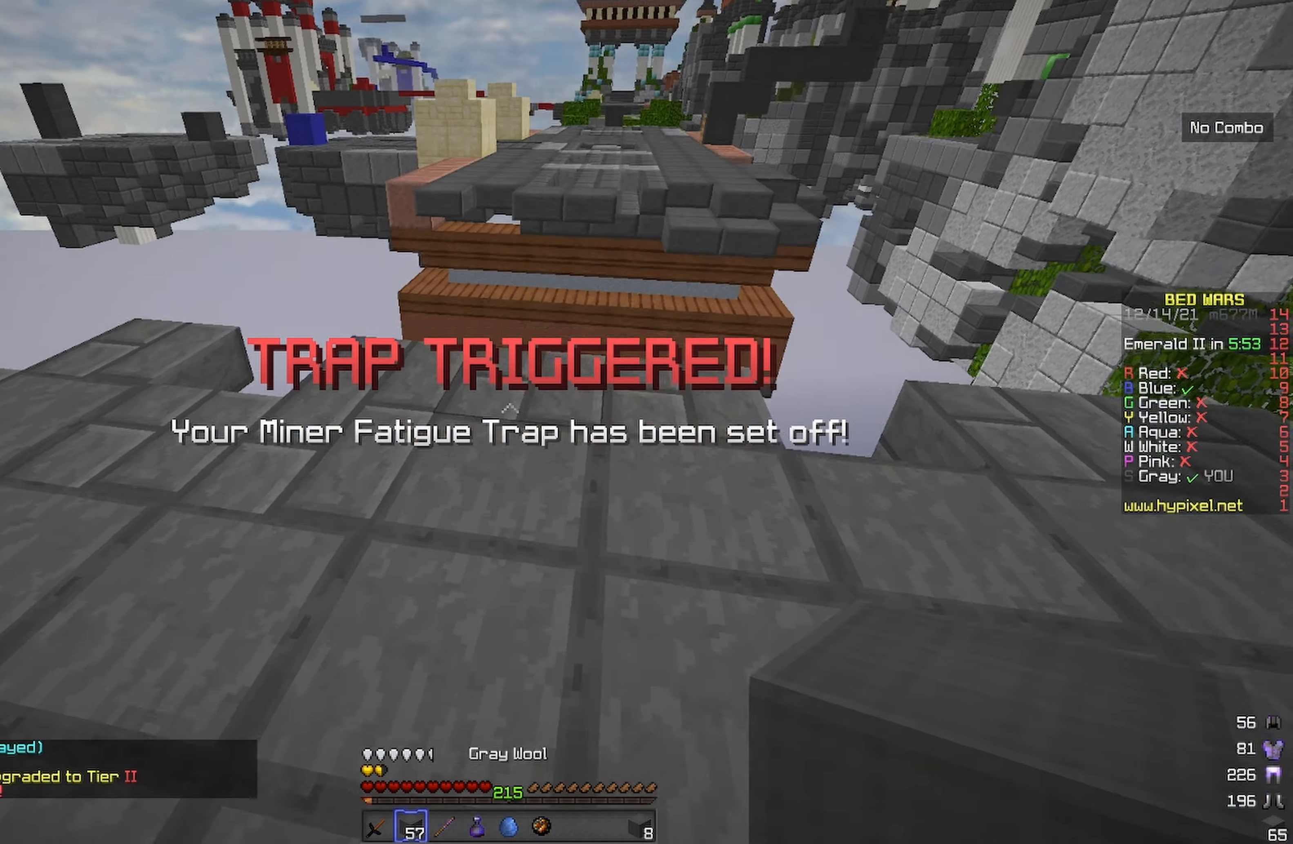
{"keys": ["d"], "events": [[50, "space", "down"], [217, "space", "up"], [283, "d", "down"], [350, "w", "up"]]}
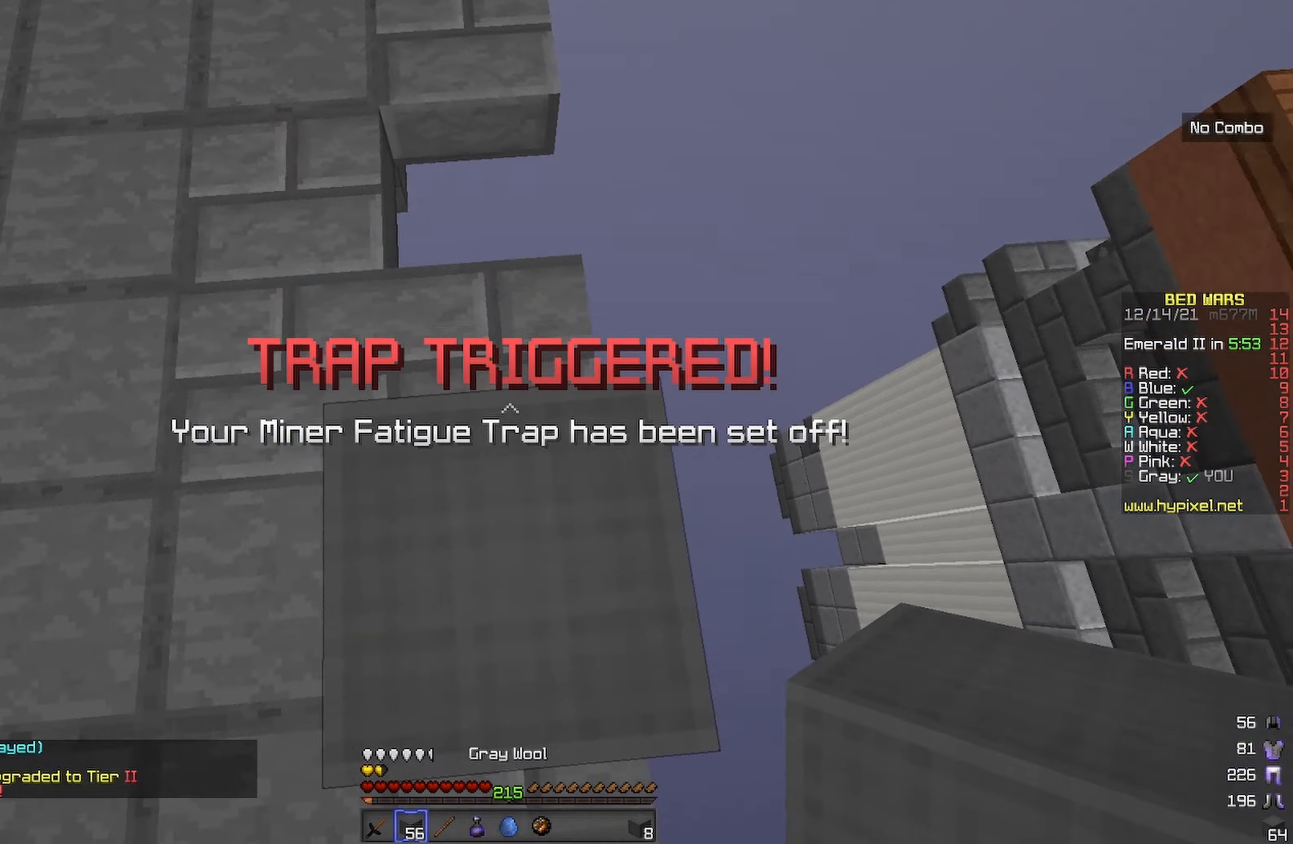
{"keys": ["d", "s"], "events": [[50, "s", "down"]]}
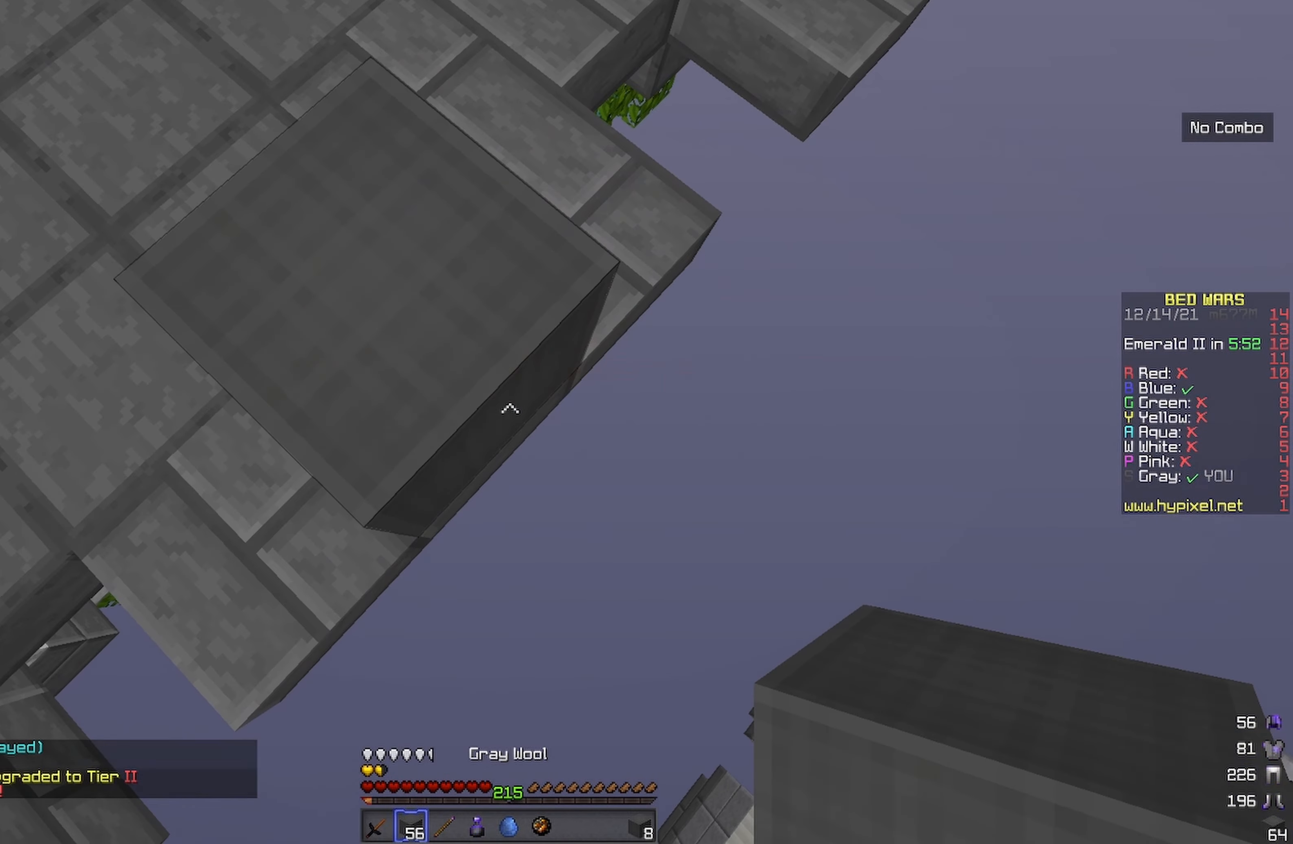
{"keys": ["d", "s"], "events": []}
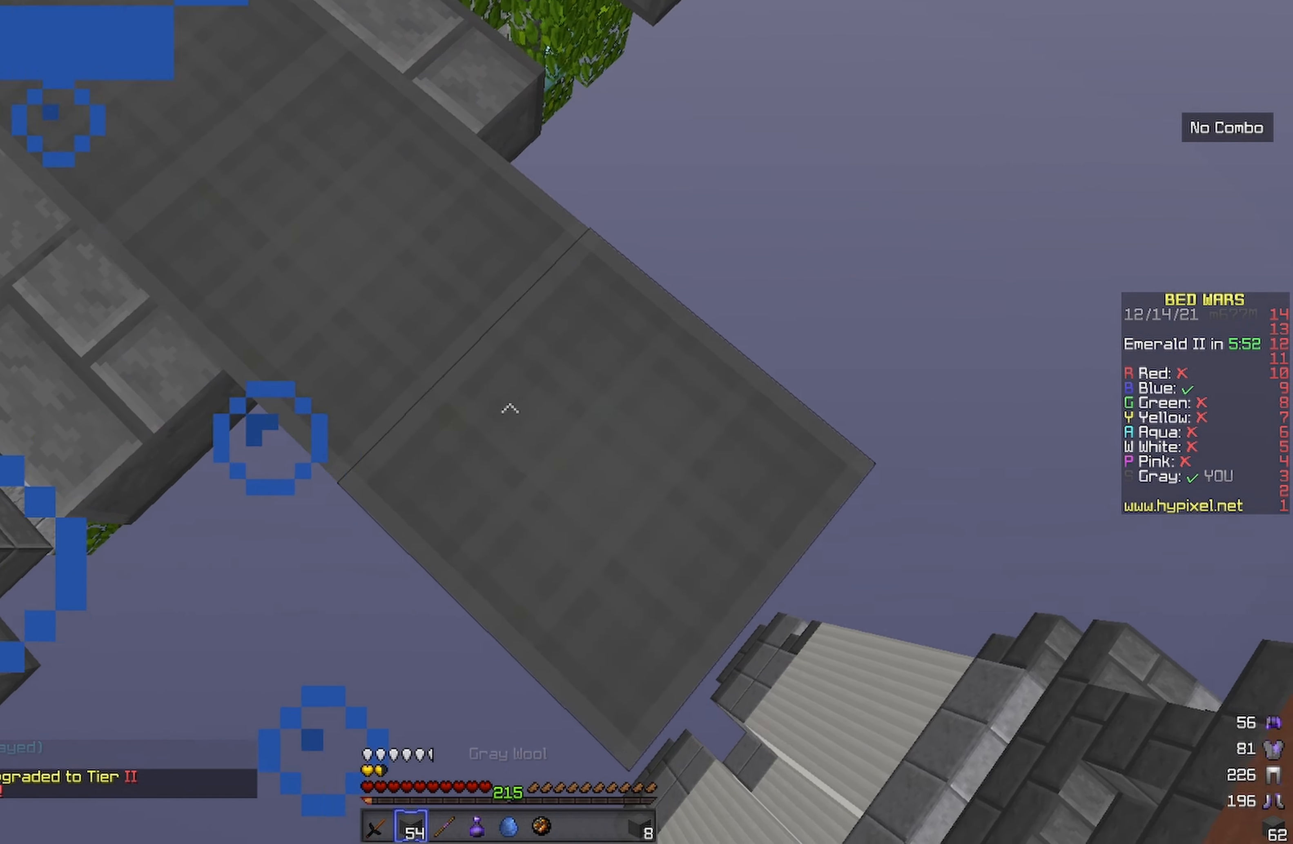
{"keys": ["d", "s"], "events": []}
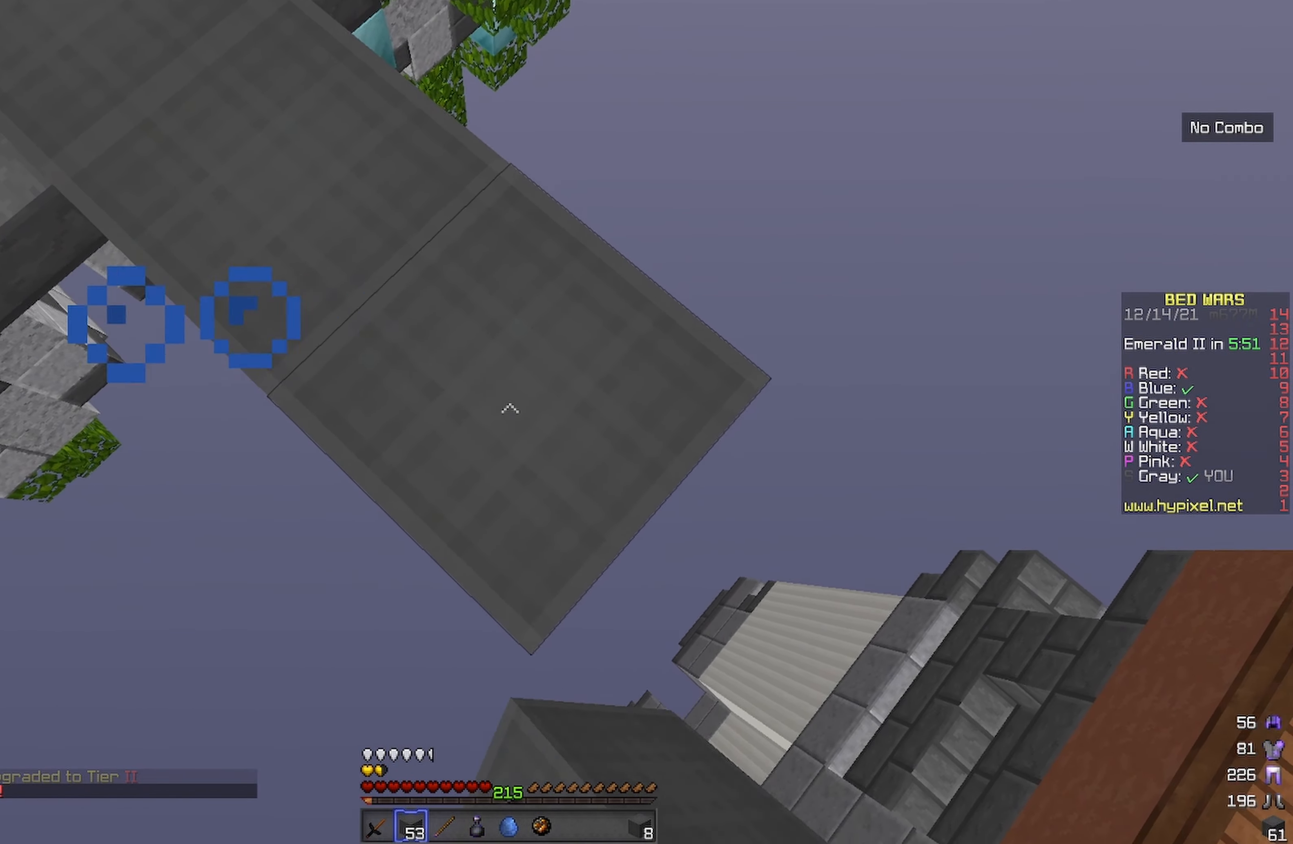
{"keys": ["d", "s"], "events": []}
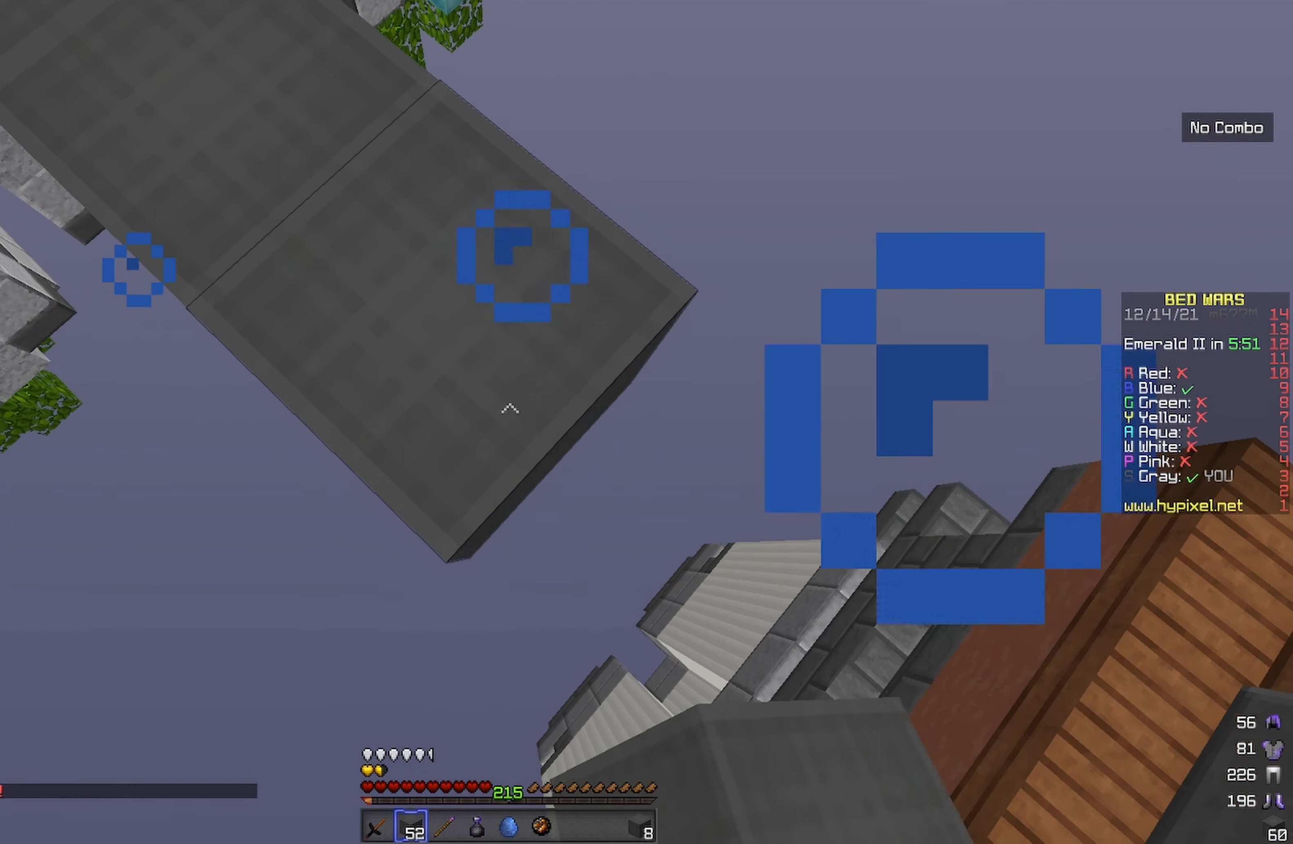
{"keys": ["w"], "events": [[167, "s", "up"], [217, "d", "up"], [500, "w", "down"]]}
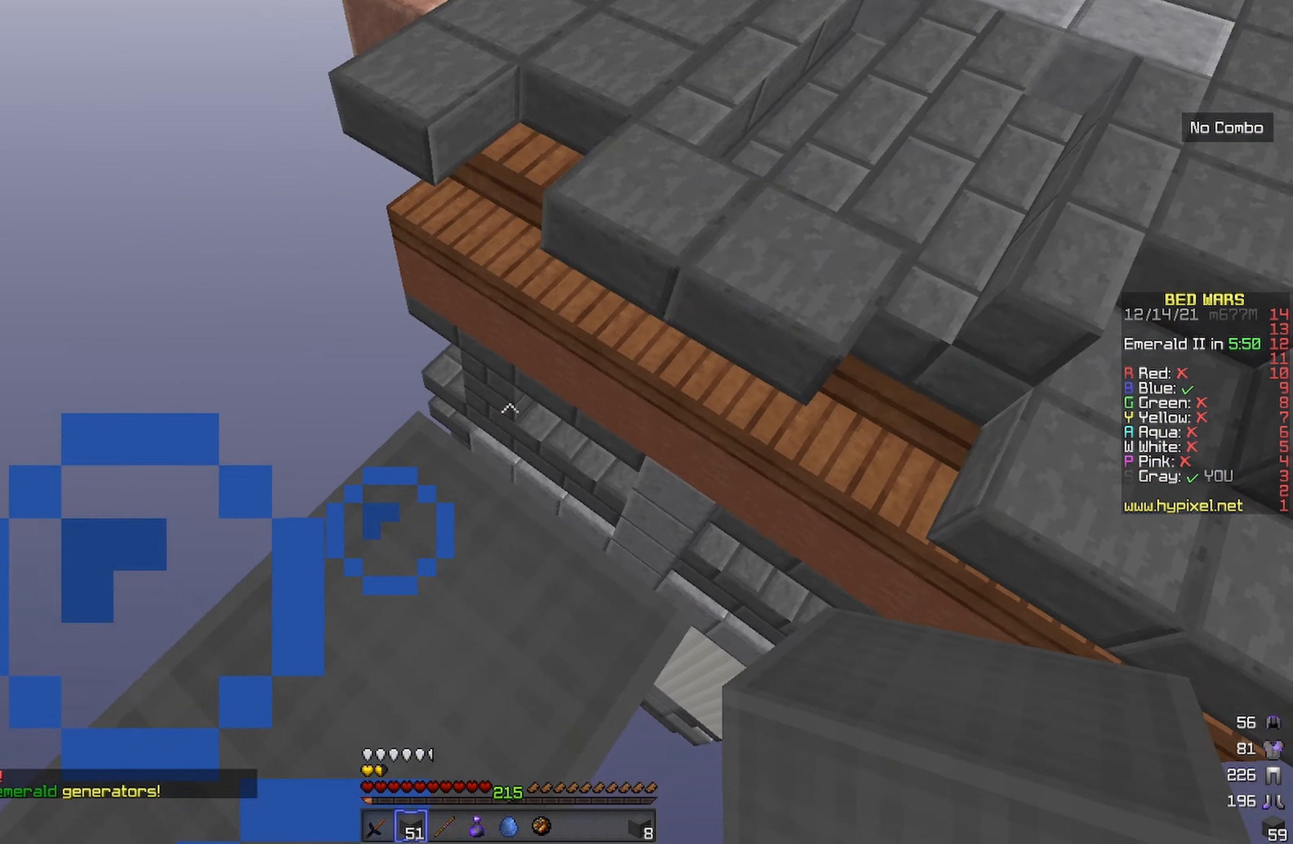
{"keys": ["w"], "events": [[184, "space", "down"], [384, "space", "up"]]}
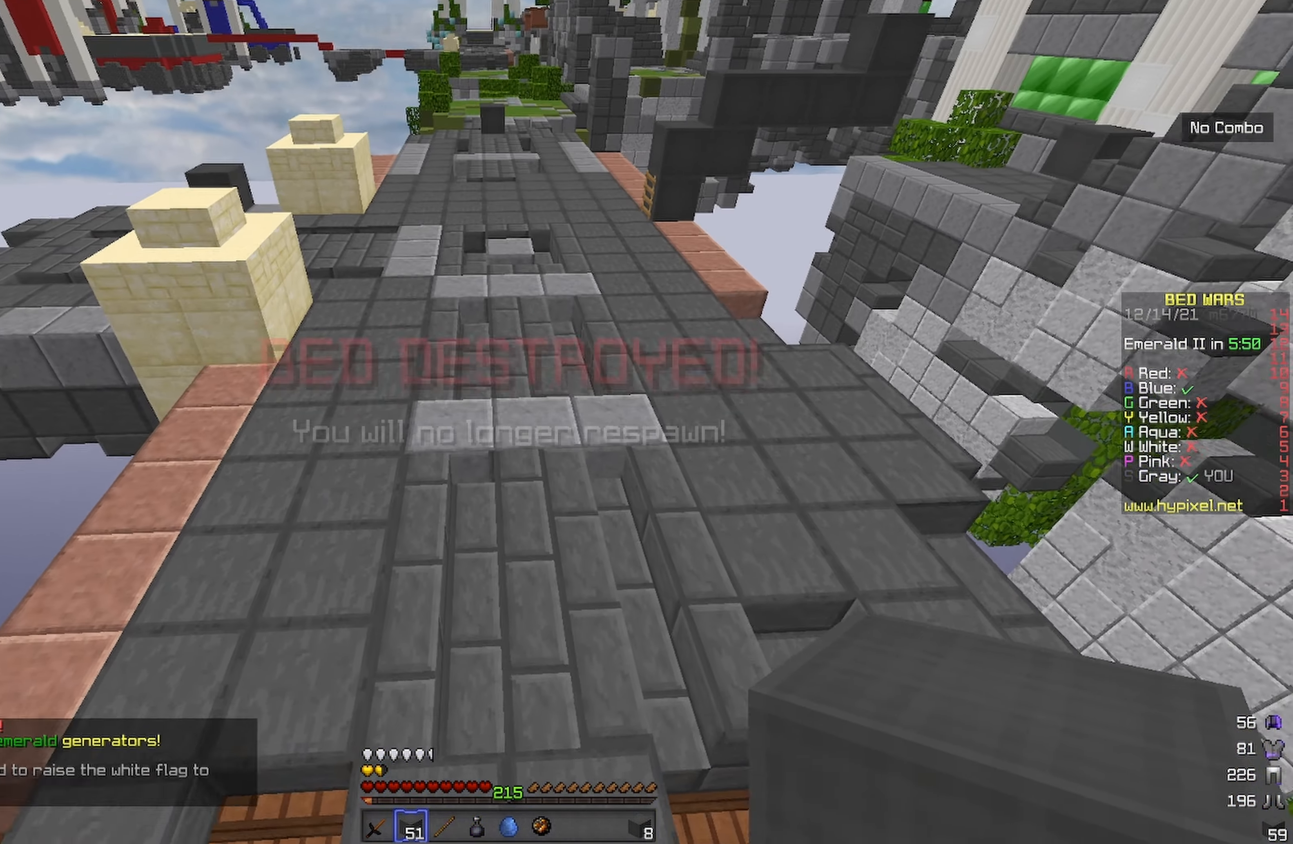
{"keys": ["d", "space", "w"], "events": [[134, "space", "down"], [467, "d", "down"]]}
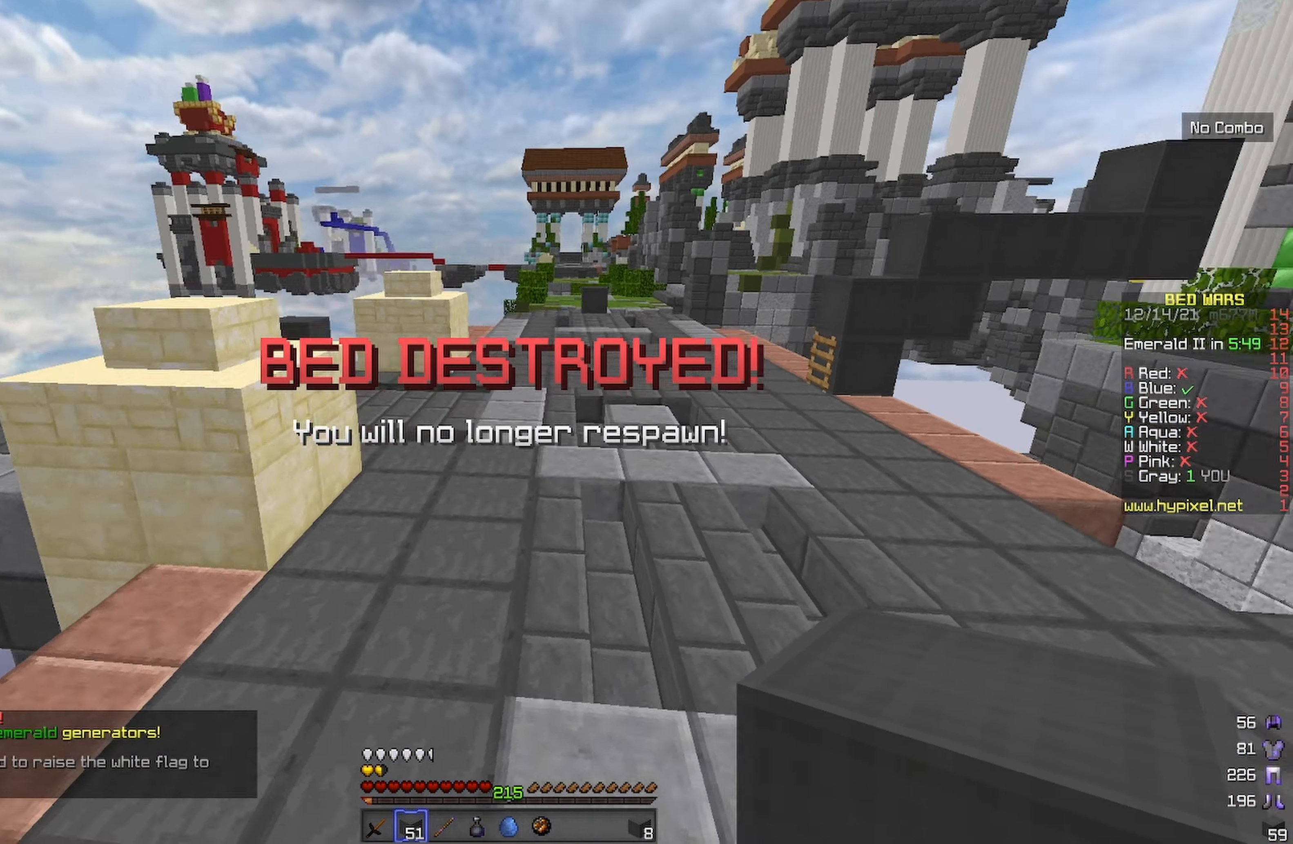
{"keys": ["space", "w"], "events": [[67, "d", "up"]]}
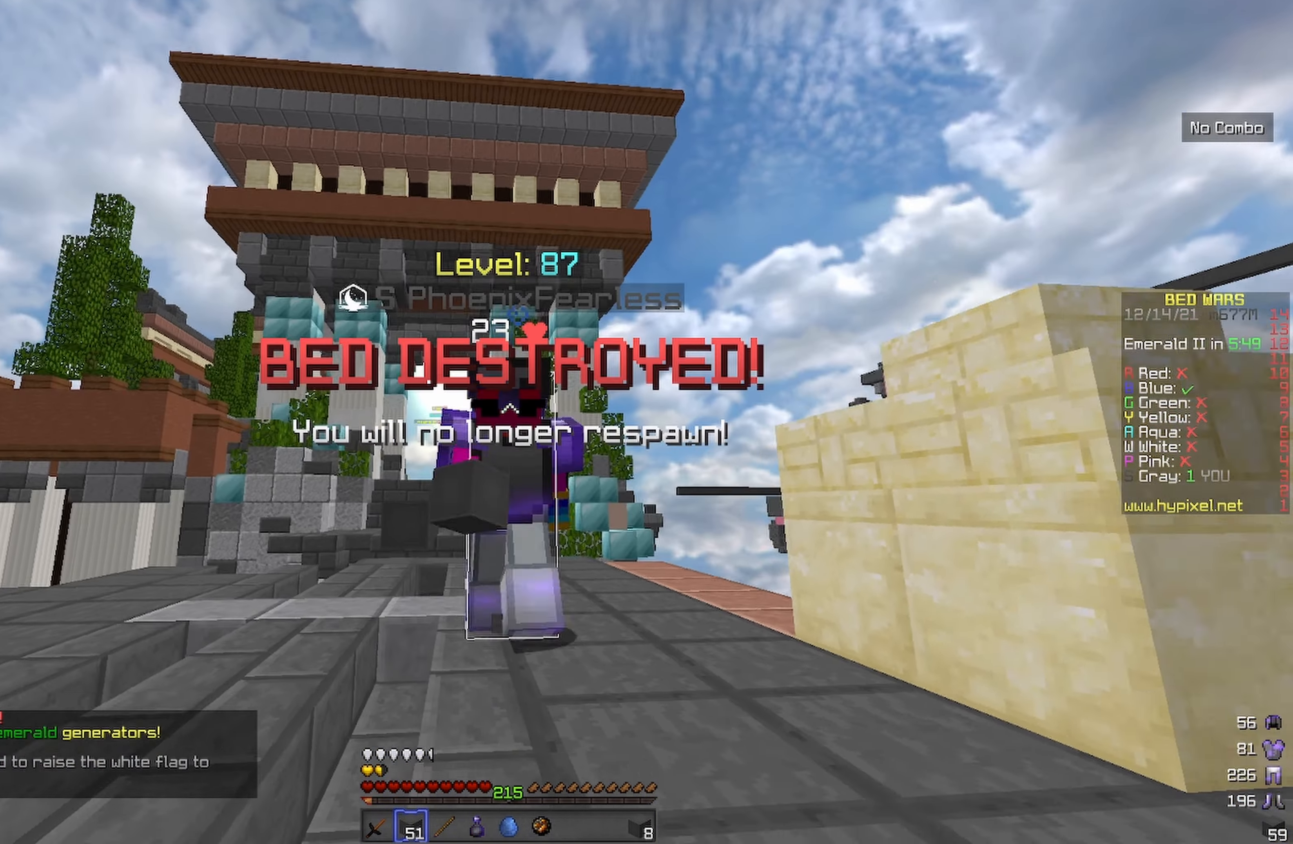
{"keys": ["space", "w"], "events": []}
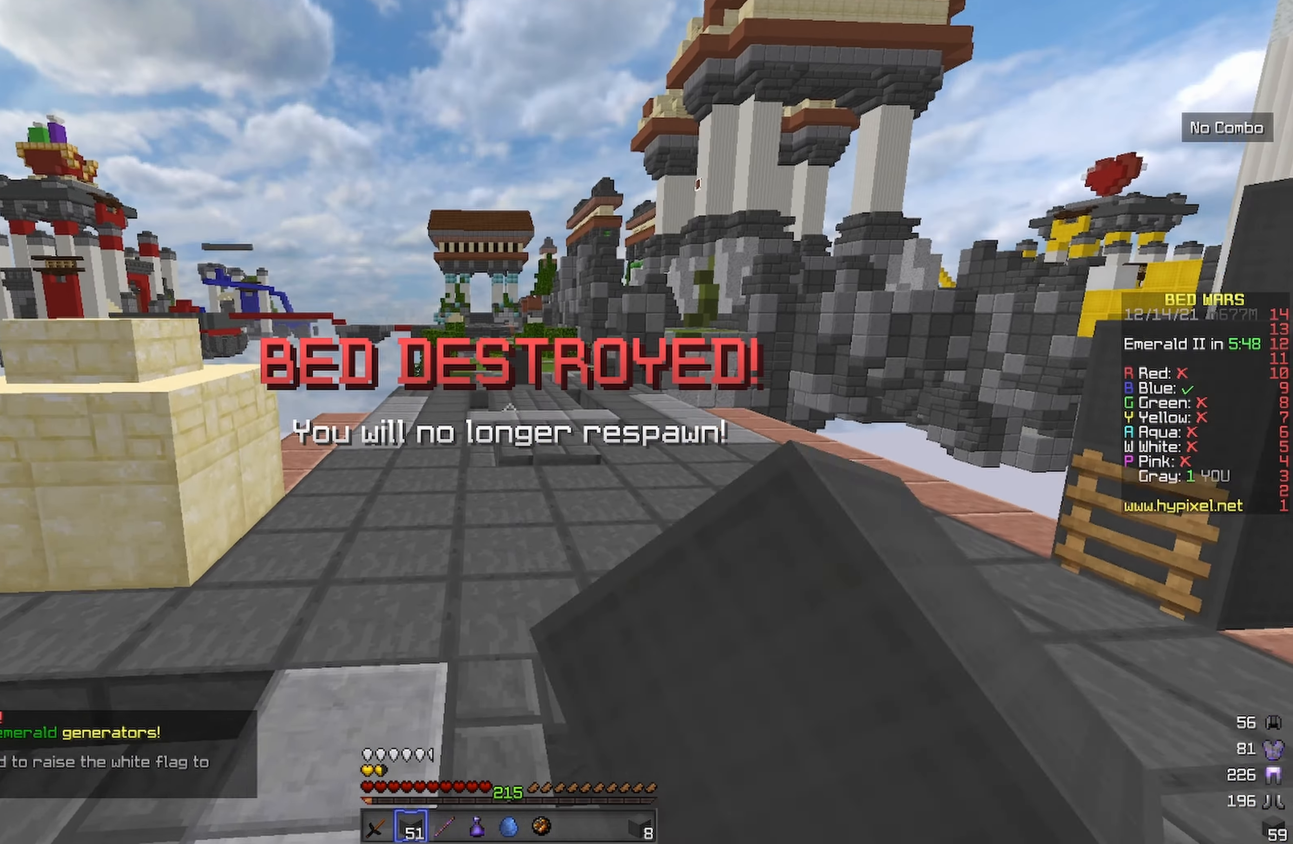
{"keys": ["space", "w"], "events": []}
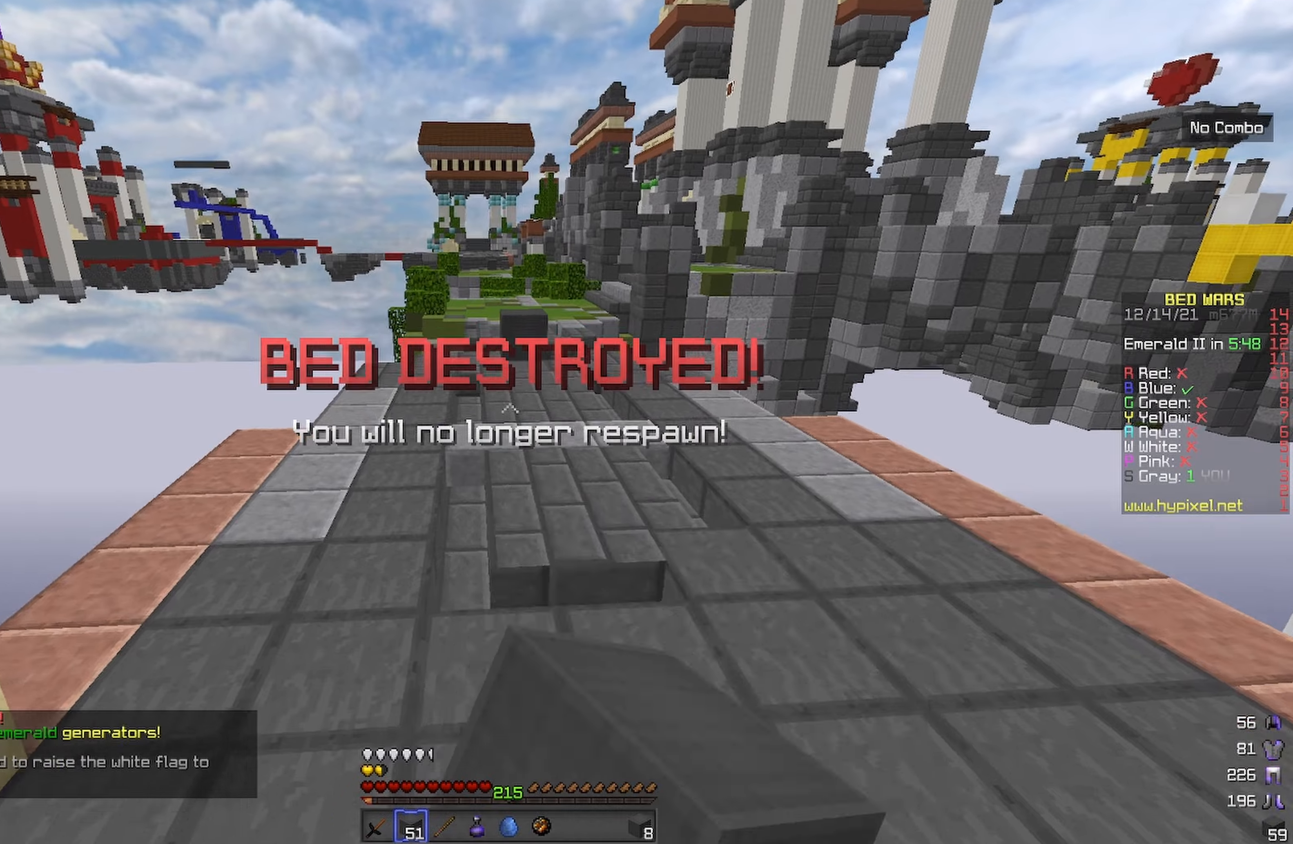
{"keys": ["space", "w"], "events": []}
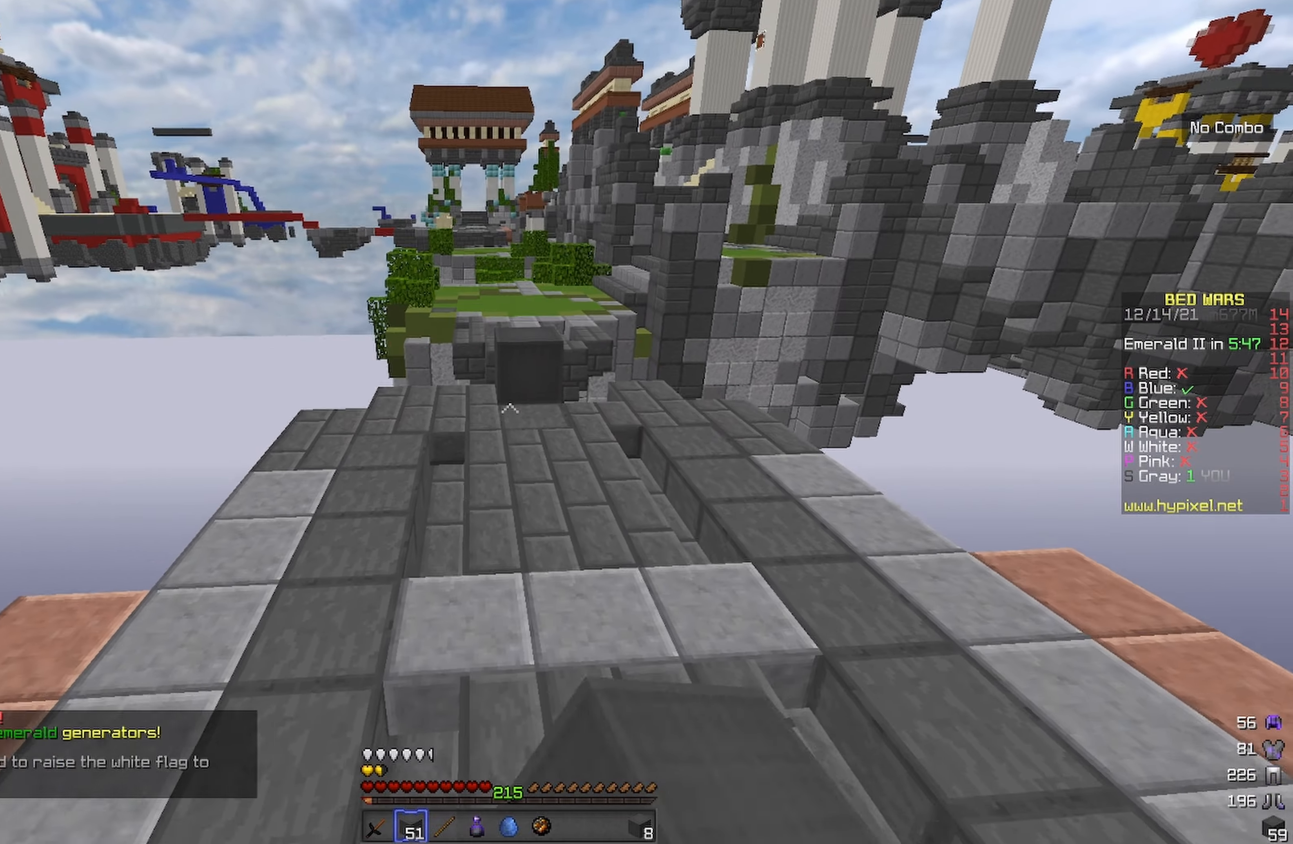
{"keys": [], "events": [[433, "space", "up"], [433, "w", "up"]]}
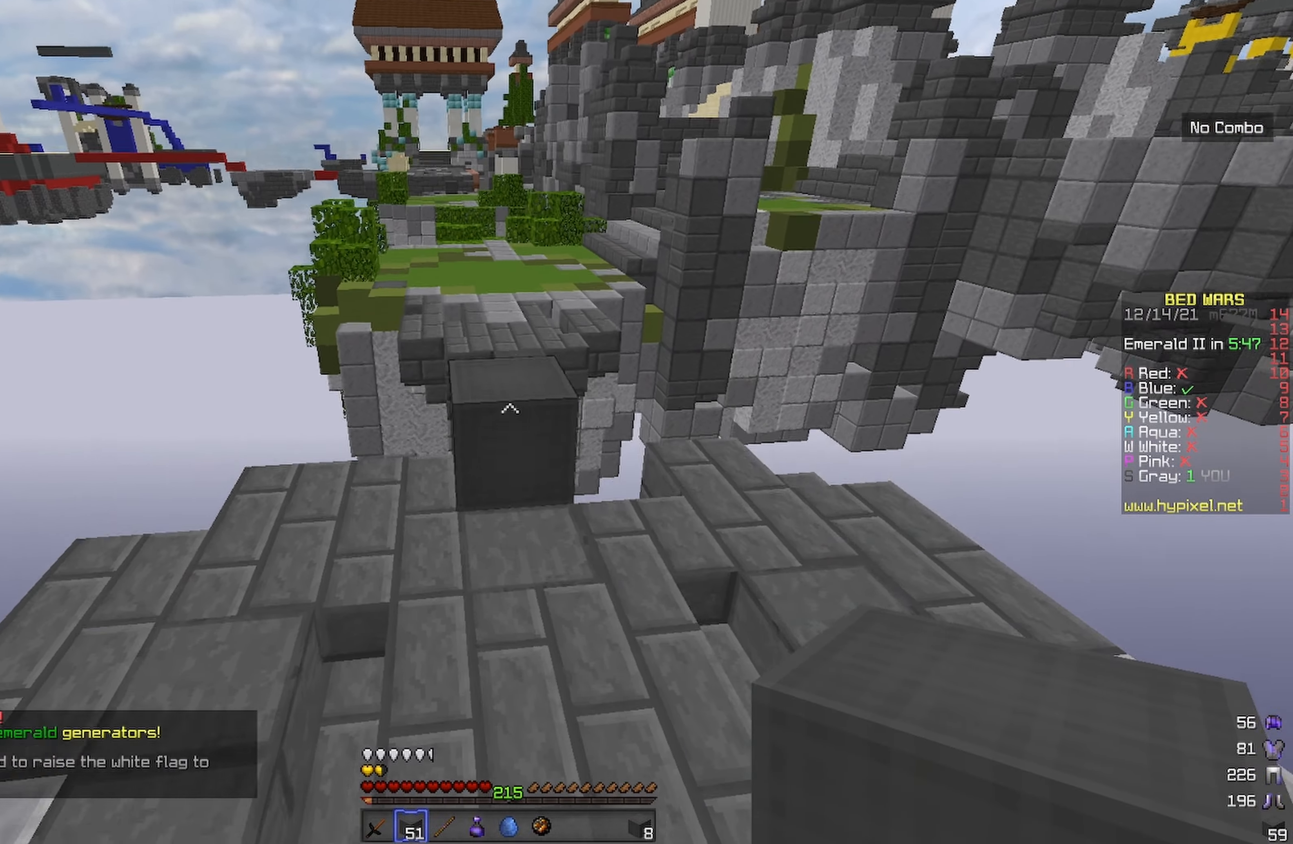
{"keys": ["space", "w"], "events": [[50, "w", "down"], [316, "space", "down"]]}
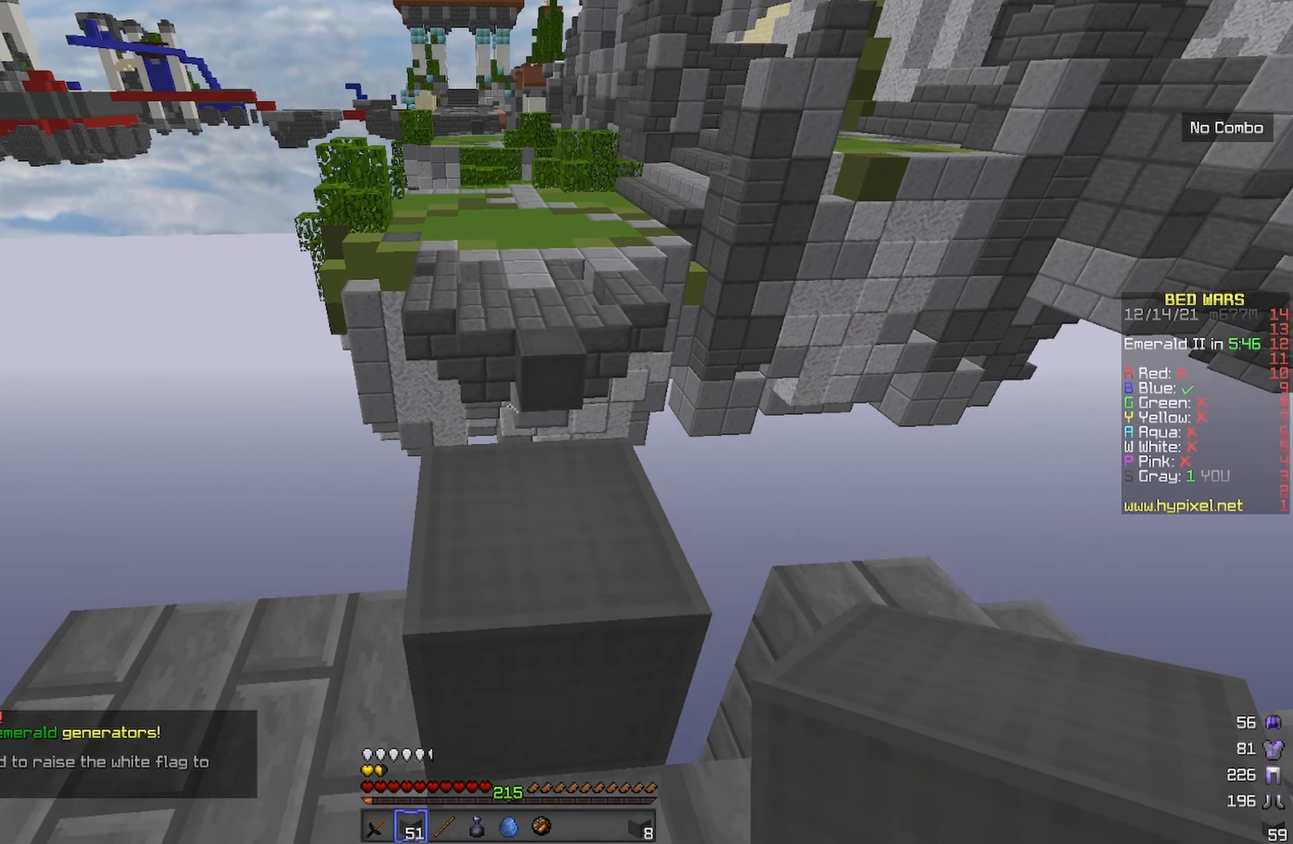
{"keys": ["space", "w"], "events": [[33, "space", "up"], [266, "space", "down"]]}
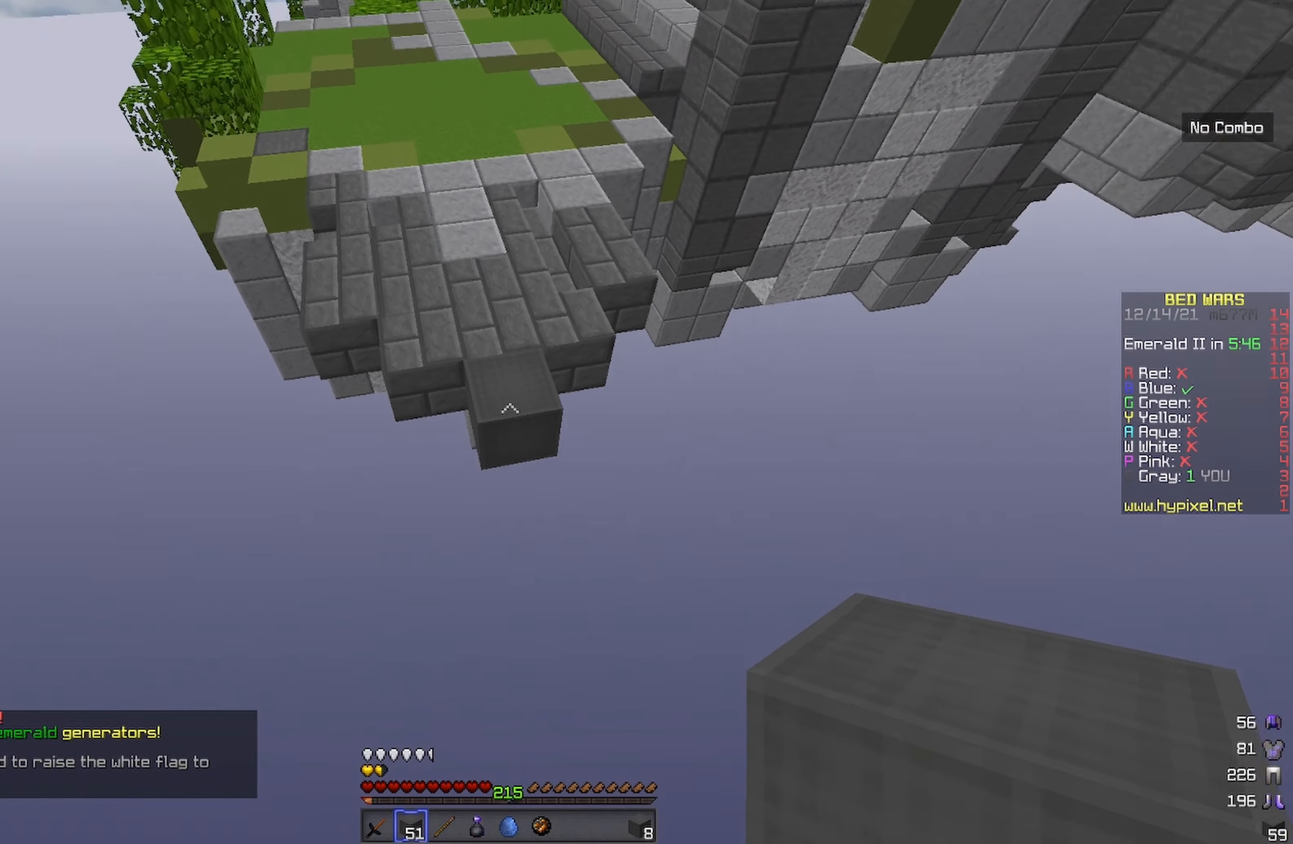
{"keys": ["w"], "events": [[33, "space", "up"]]}
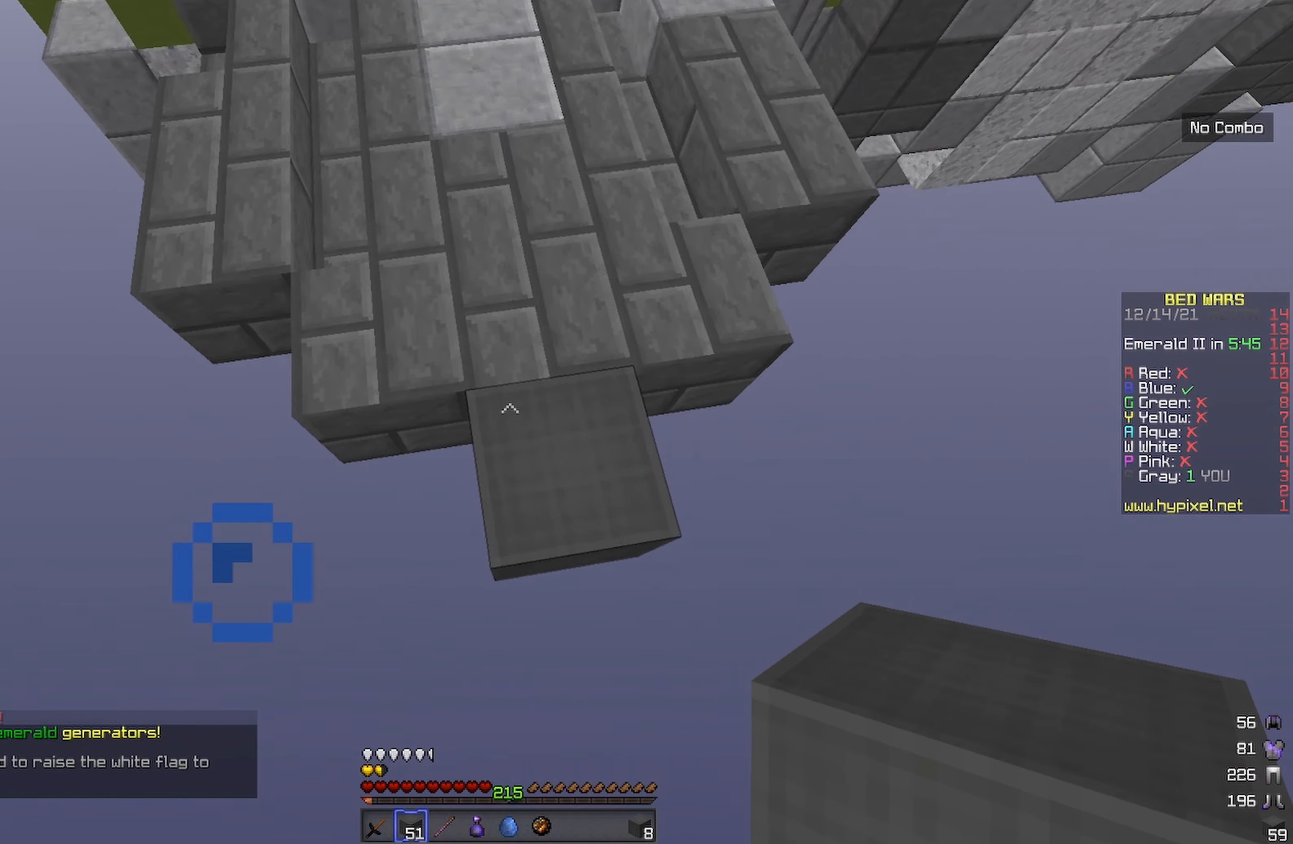
{"keys": ["space", "w"], "events": [[66, "space", "down"]]}
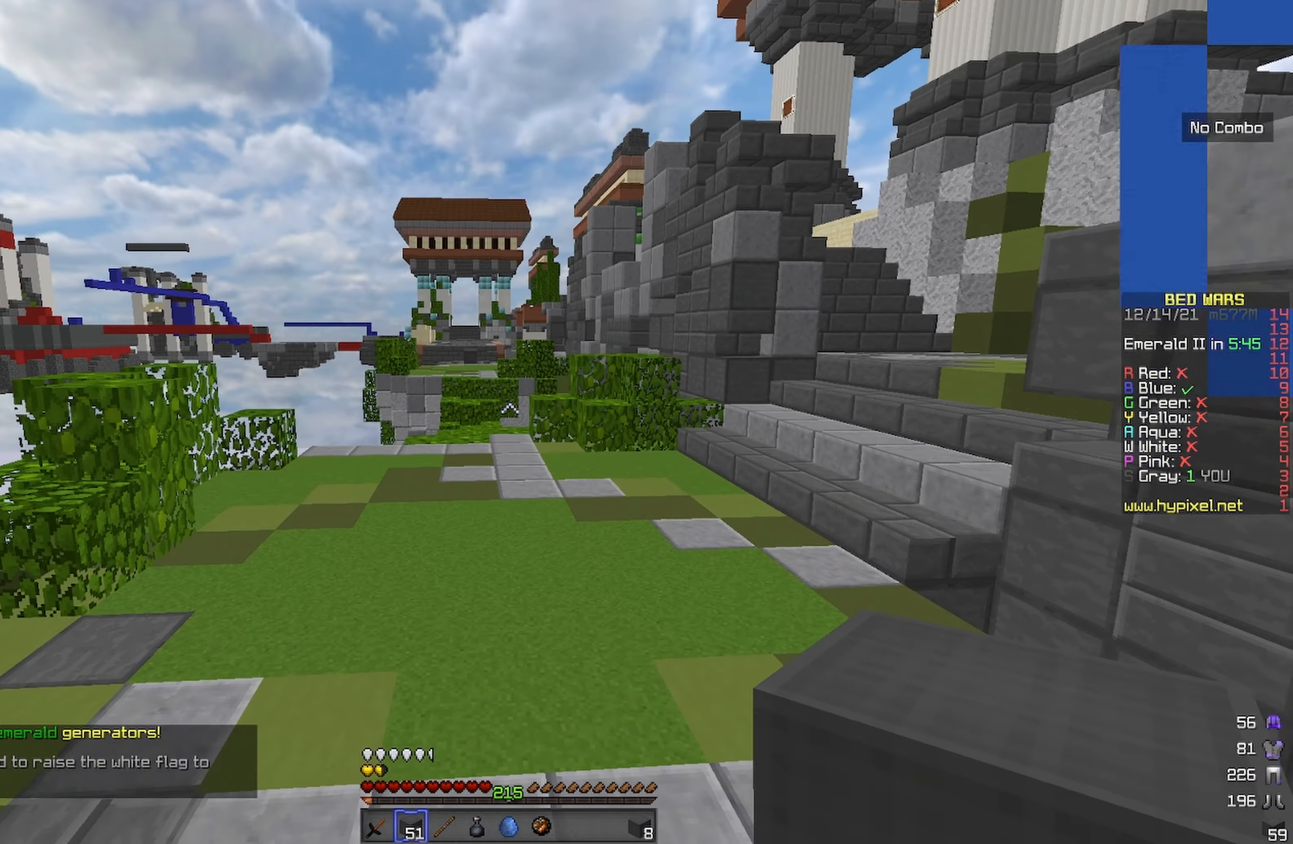
{"keys": ["d", "space", "w"], "events": [[366, "d", "down"]]}
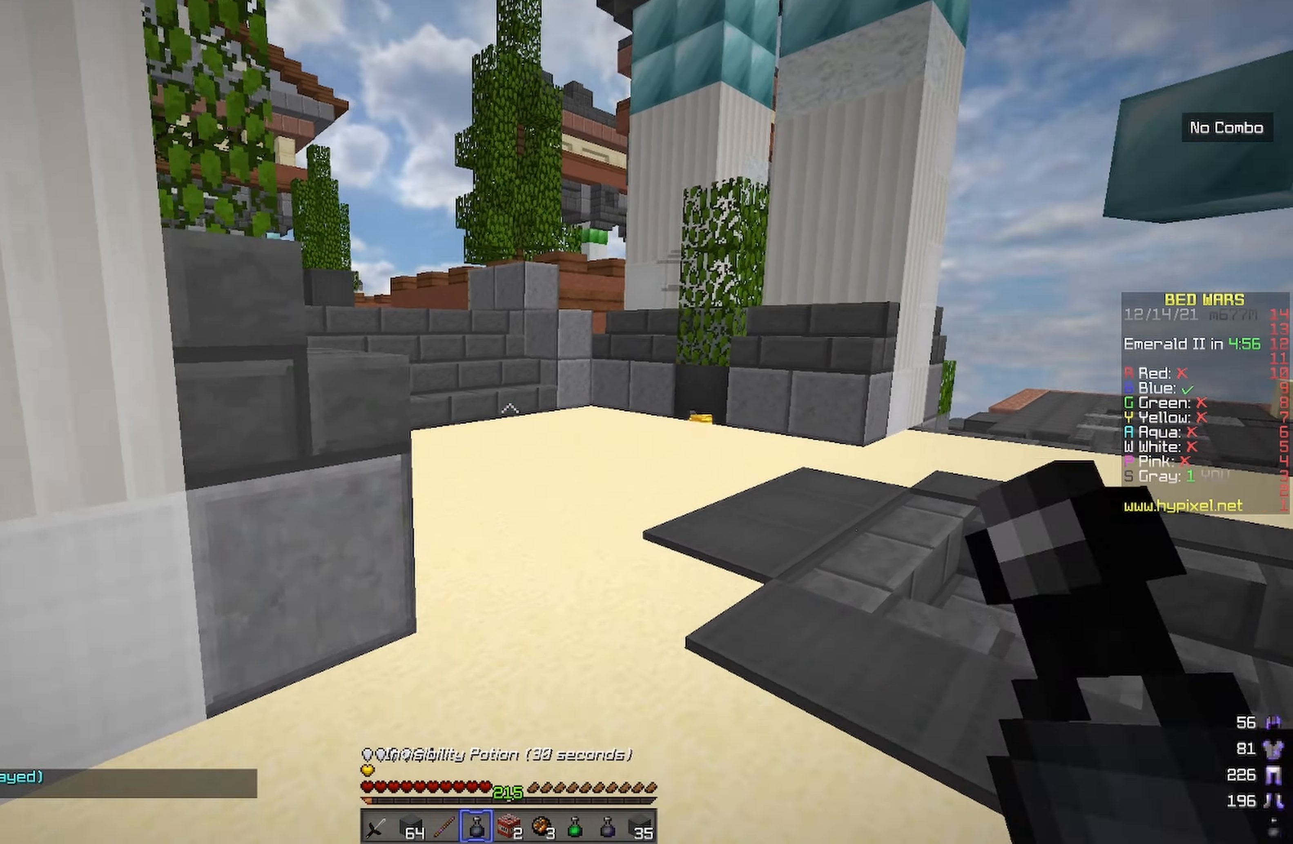
{"keys": ["d", "w"], "events": [[116, "space", "up"]]}
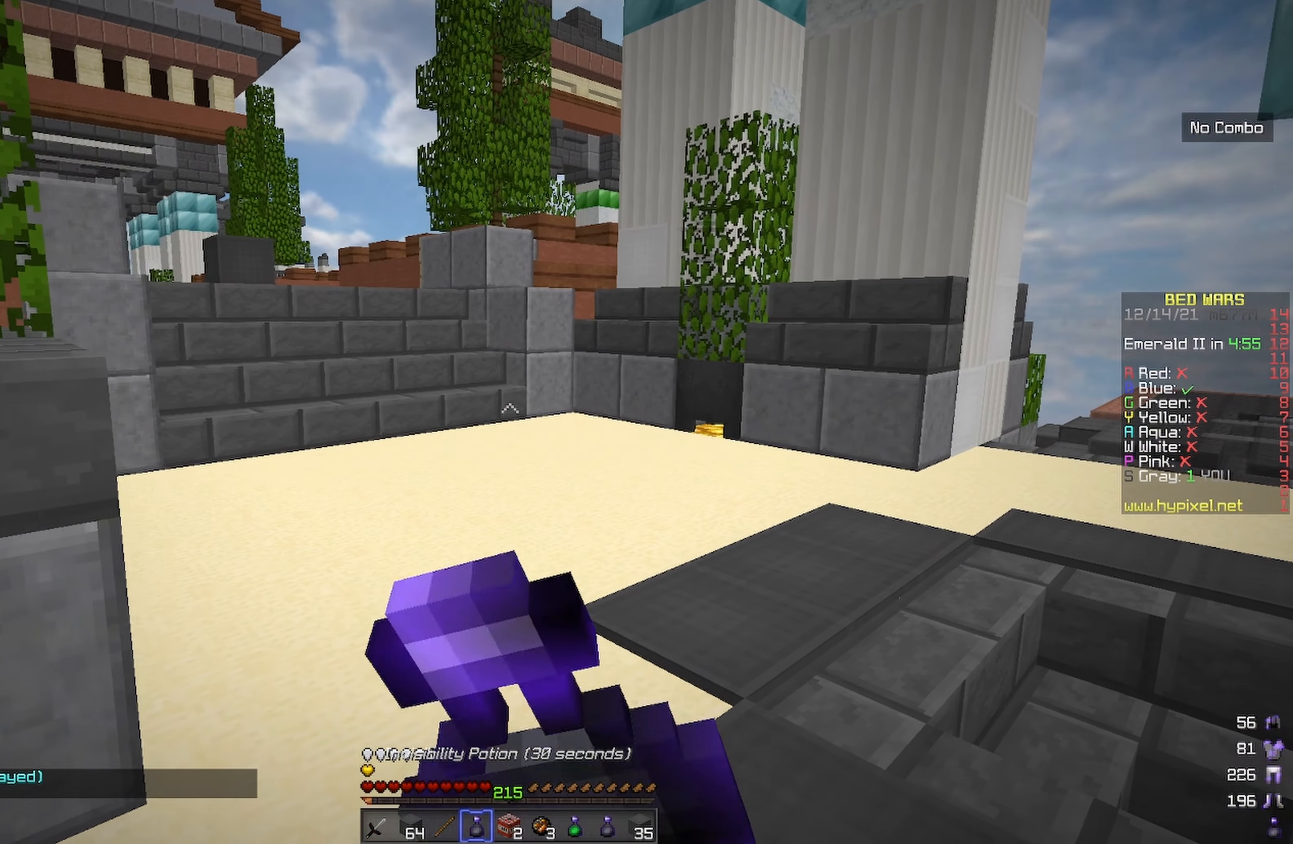
{"keys": ["d", "w"], "events": []}
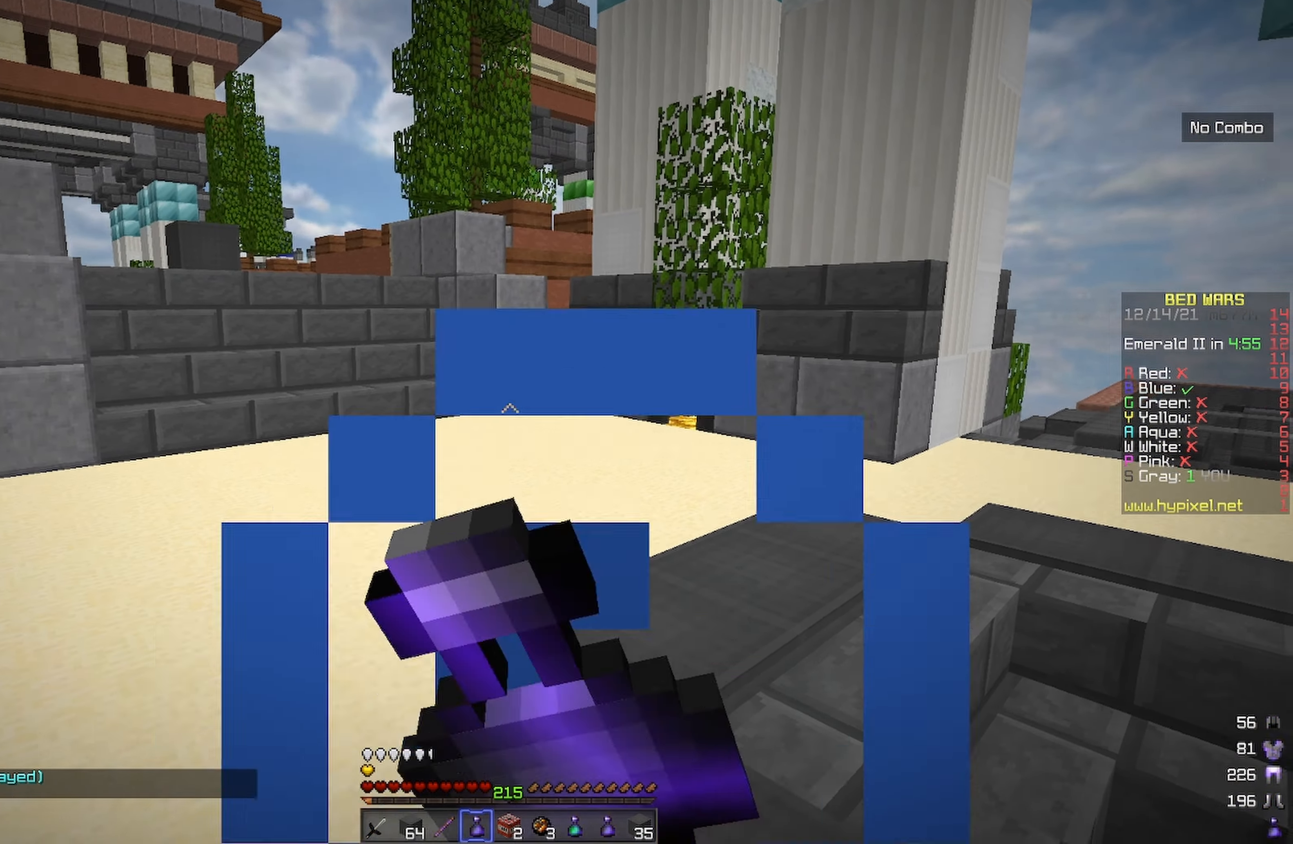
{"keys": ["d", "w"], "events": []}
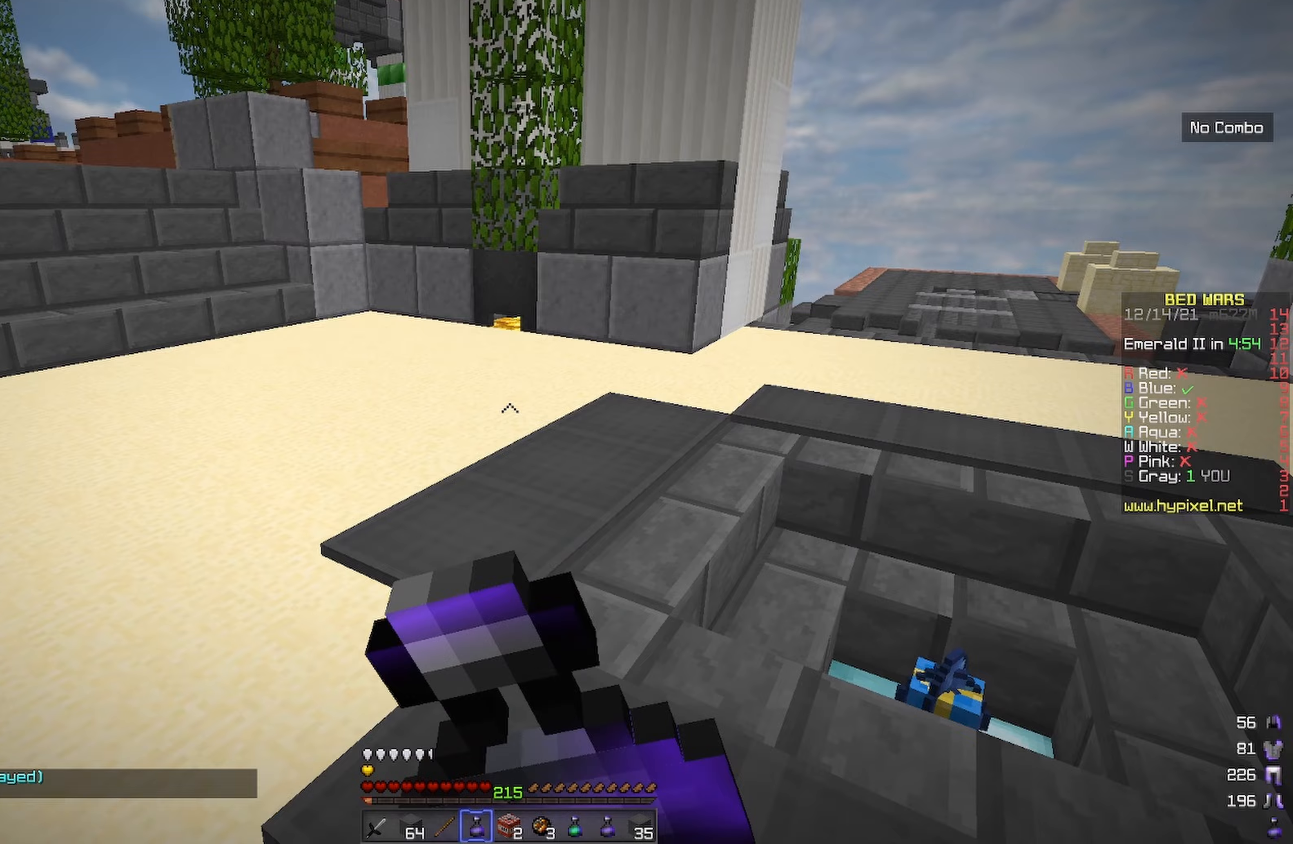
{"keys": ["w"], "events": [[367, "d", "up"]]}
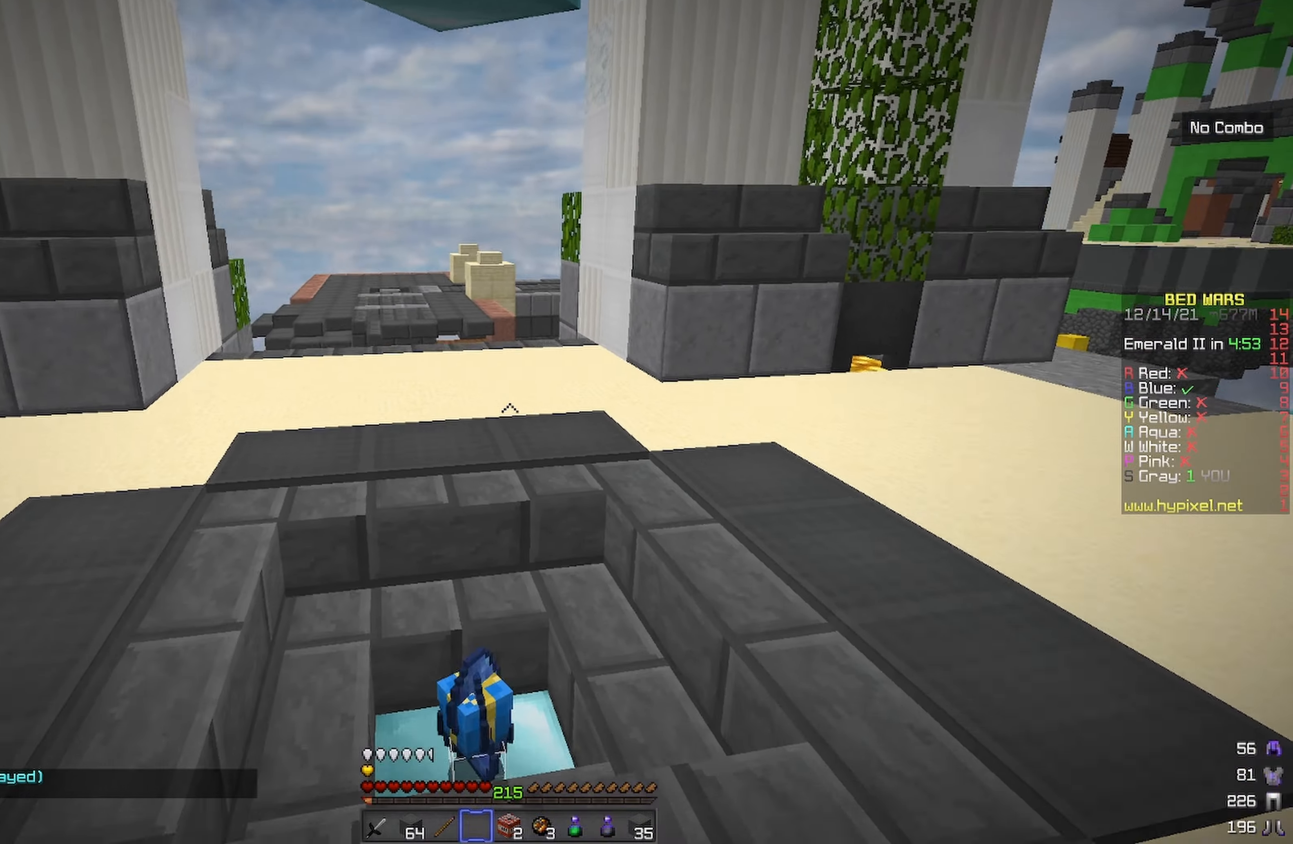
{"keys": ["w"], "events": []}
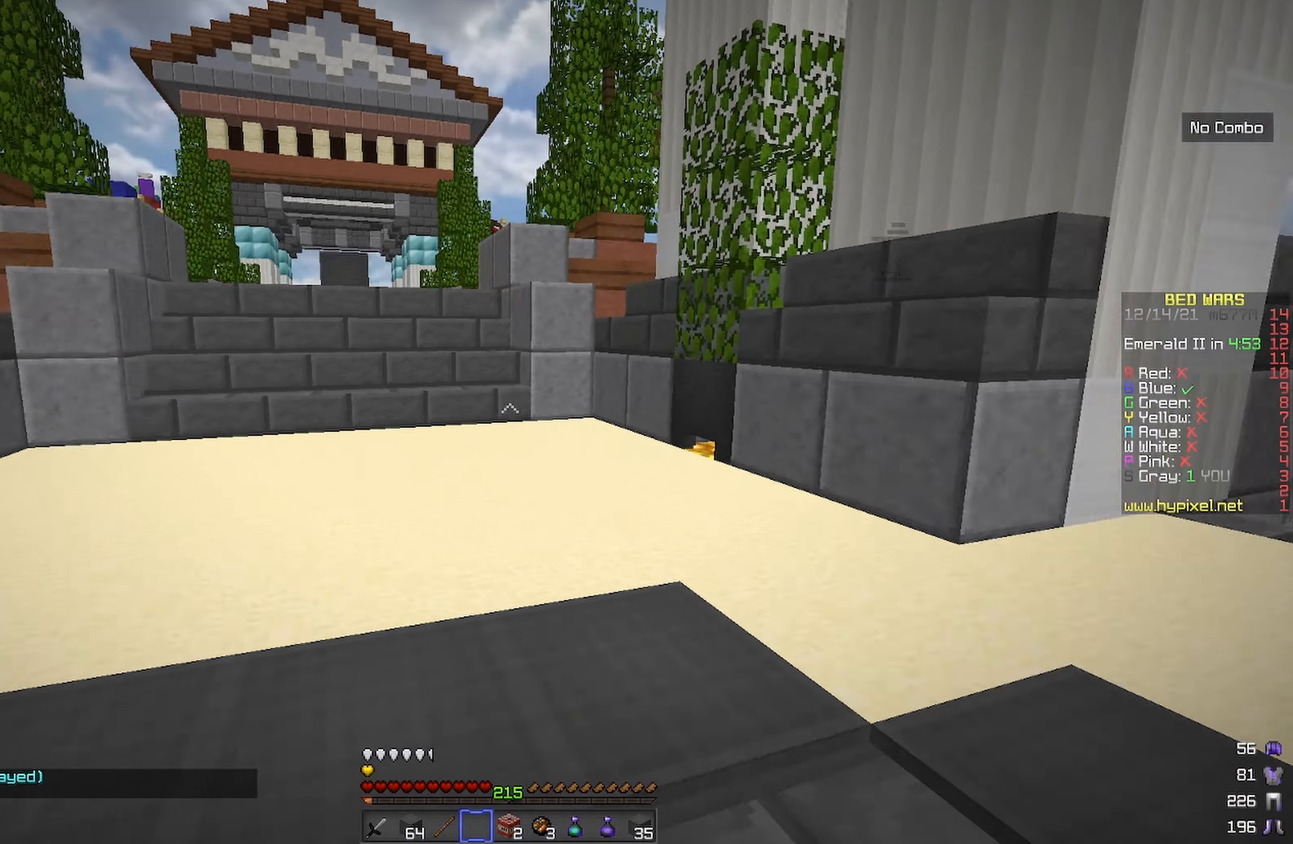
{"keys": [], "events": [[67, "a", "down"], [350, "space", "down"], [400, "a", "up"], [450, "space", "up"], [467, "w", "up"]]}
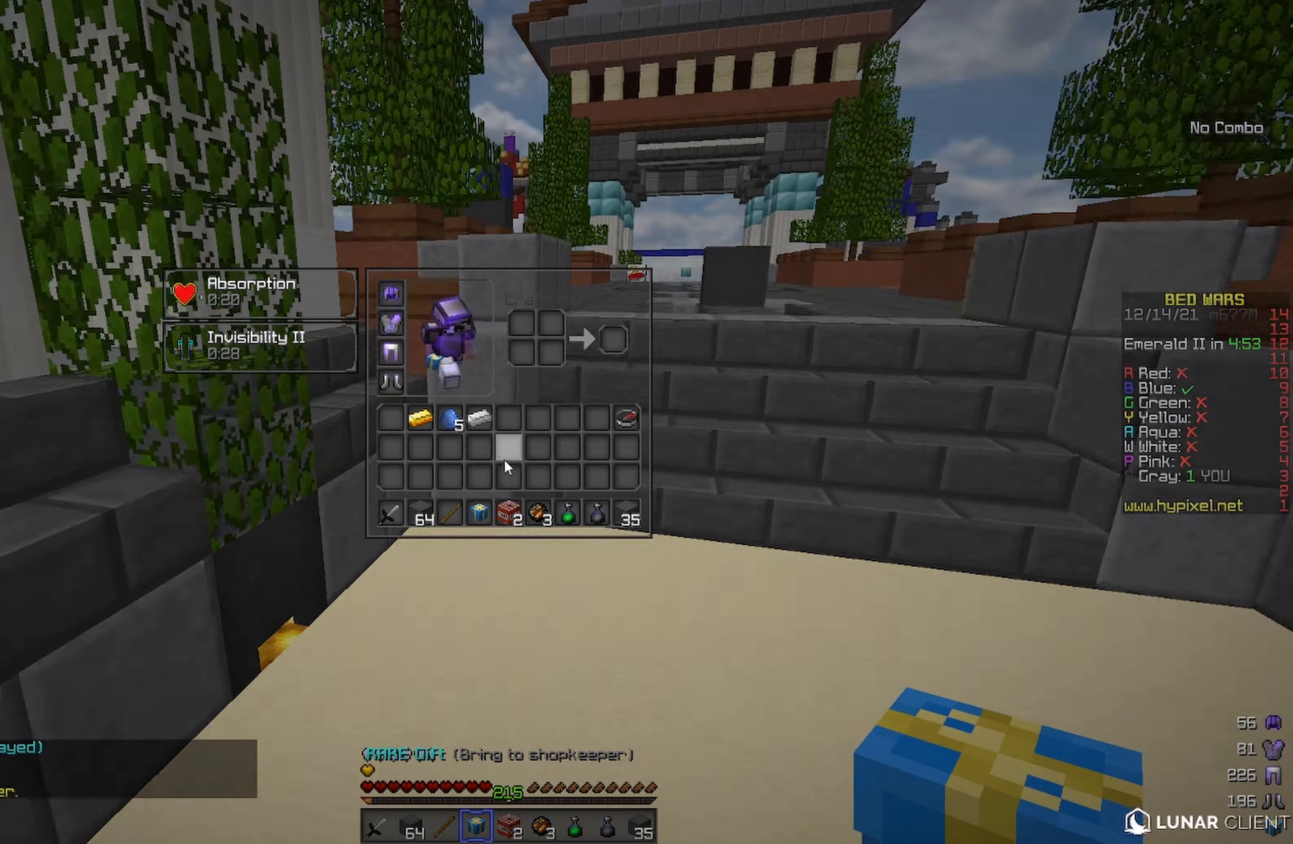
{"keys": [], "events": []}